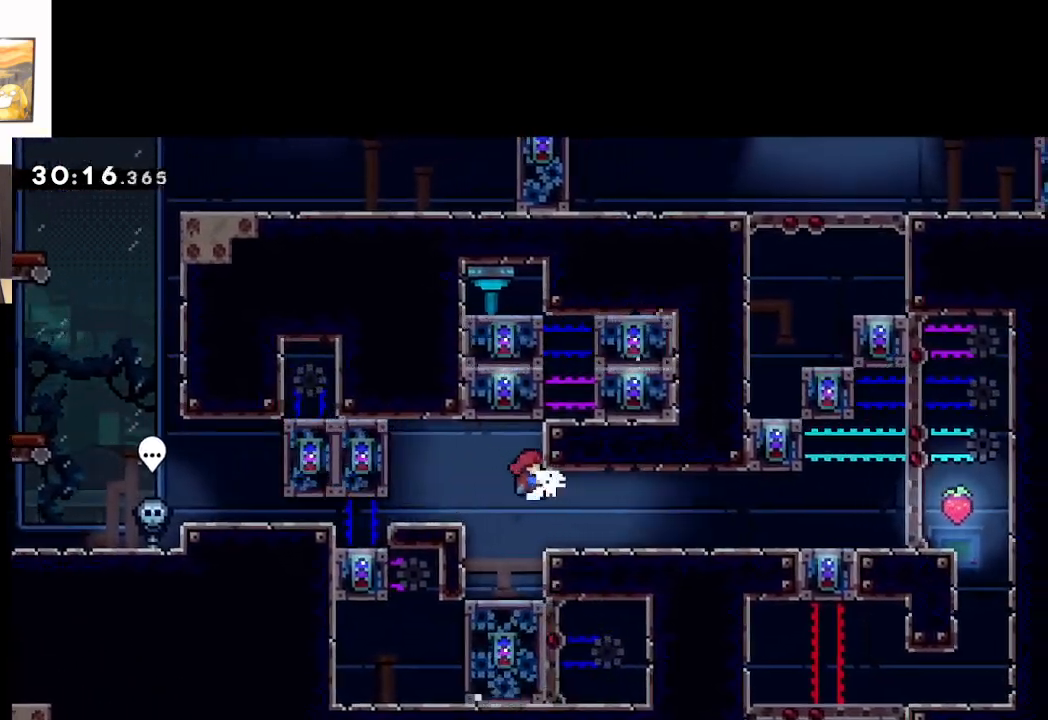
Gameplay with a controller (Xbox layout); each line is a JSON object with the inputs held at the frame after it. "events" lists button and stick changes between this image and that frame as [ms after this image, input, new state], when the widget could be followed in between. Not read: right_stick.
{"buttons": [], "left_stick": "right", "events": []}
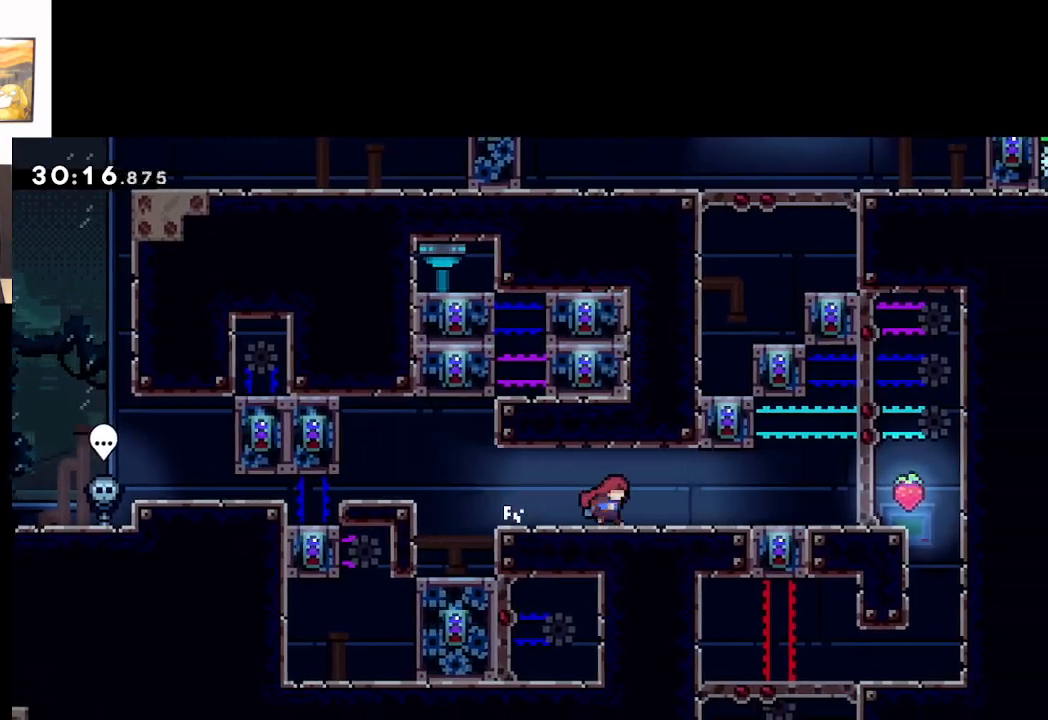
{"buttons": [], "left_stick": "right", "events": []}
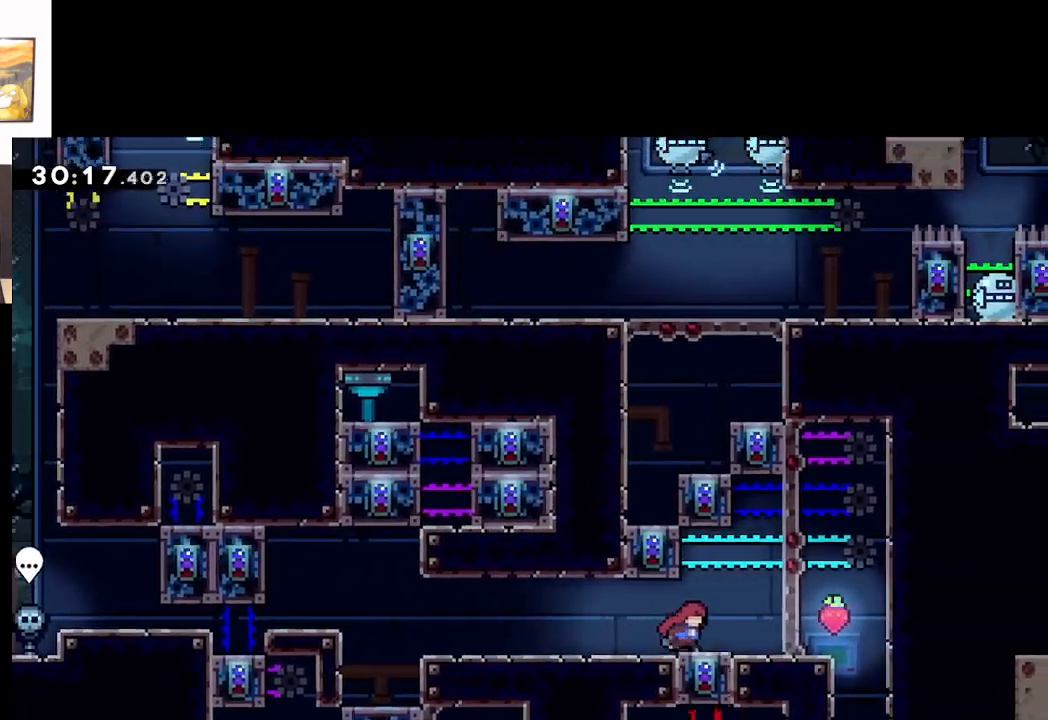
{"buttons": [], "left_stick": "center", "events": [[50, "left_stick", "center"]]}
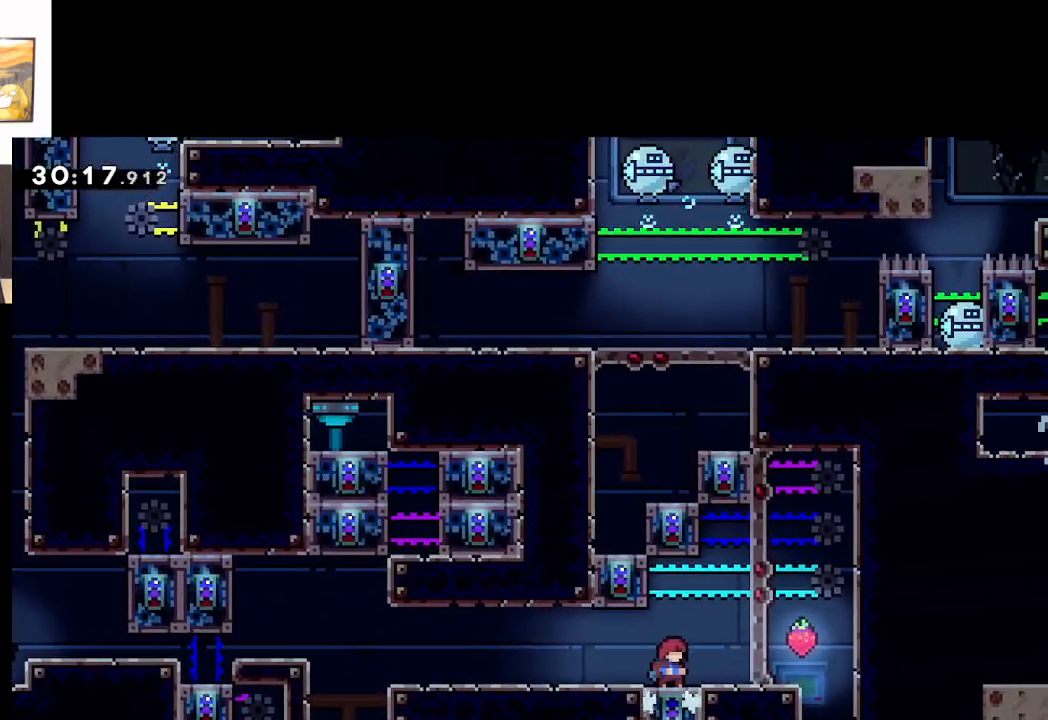
{"buttons": [], "left_stick": "center", "events": []}
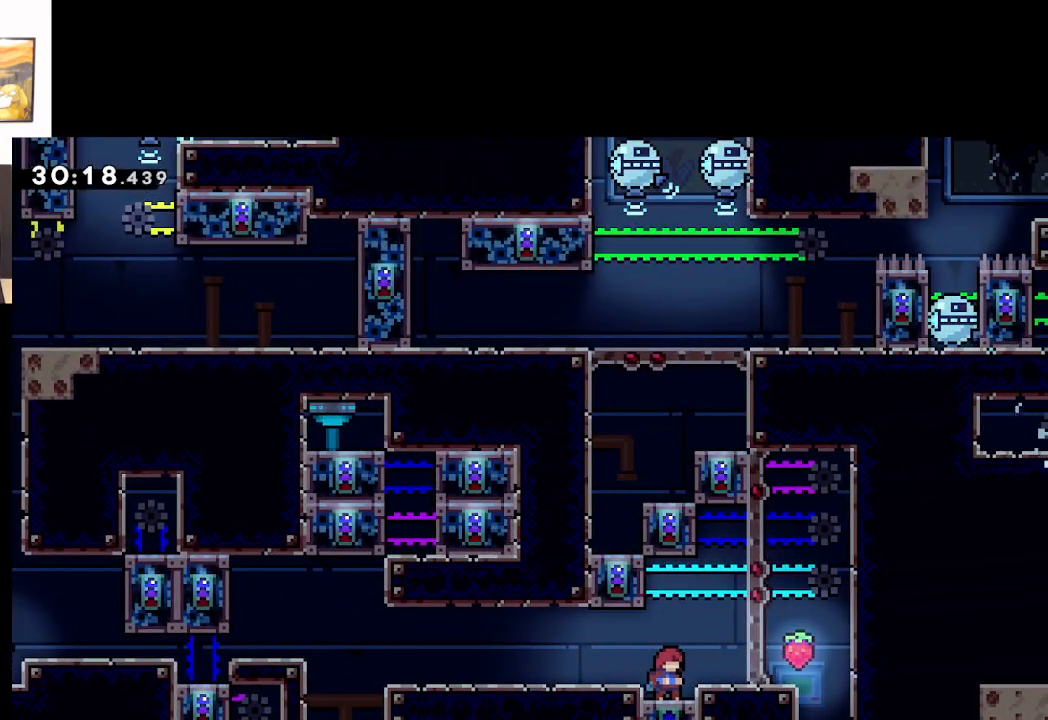
{"buttons": [], "left_stick": "center", "events": []}
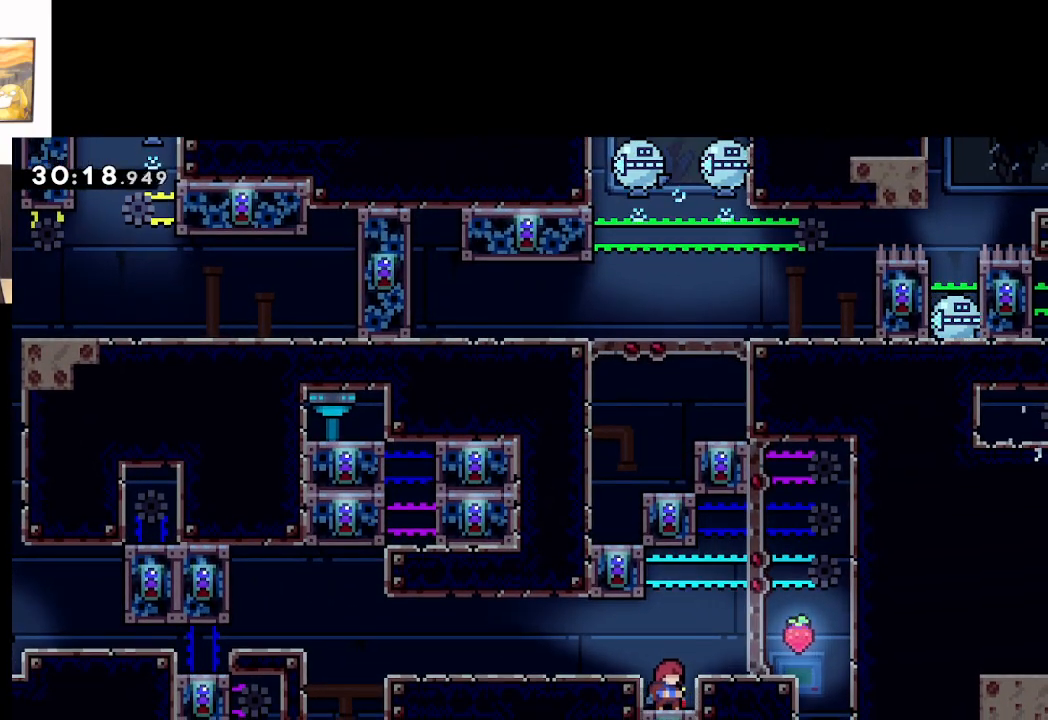
{"buttons": [], "left_stick": "center", "events": []}
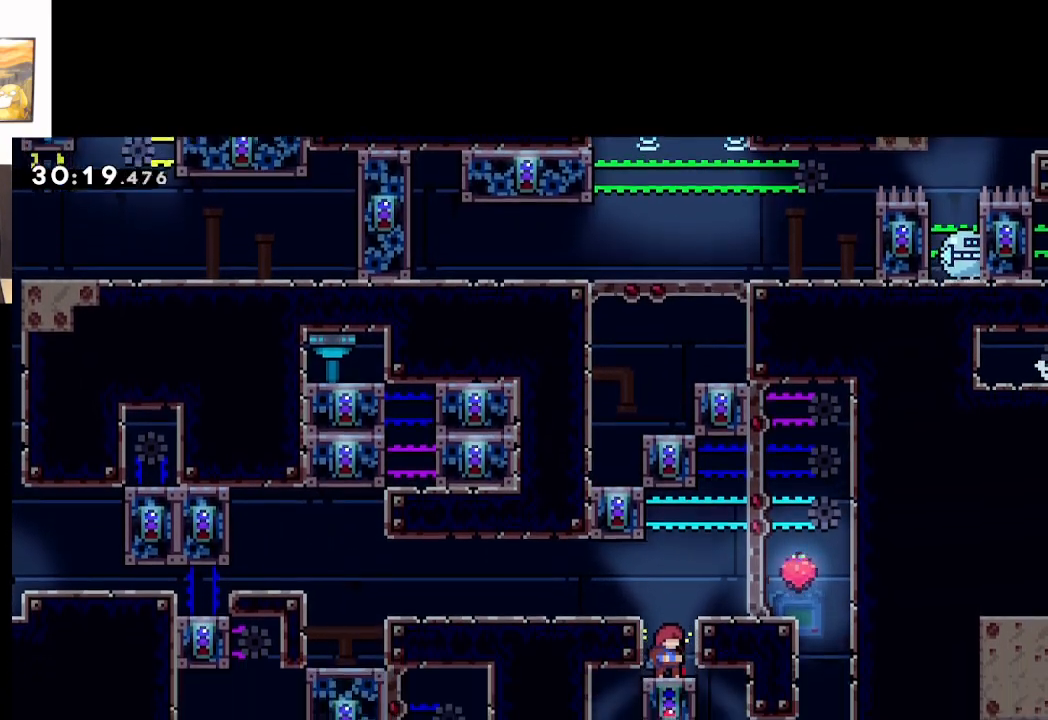
{"buttons": [], "left_stick": "center", "events": []}
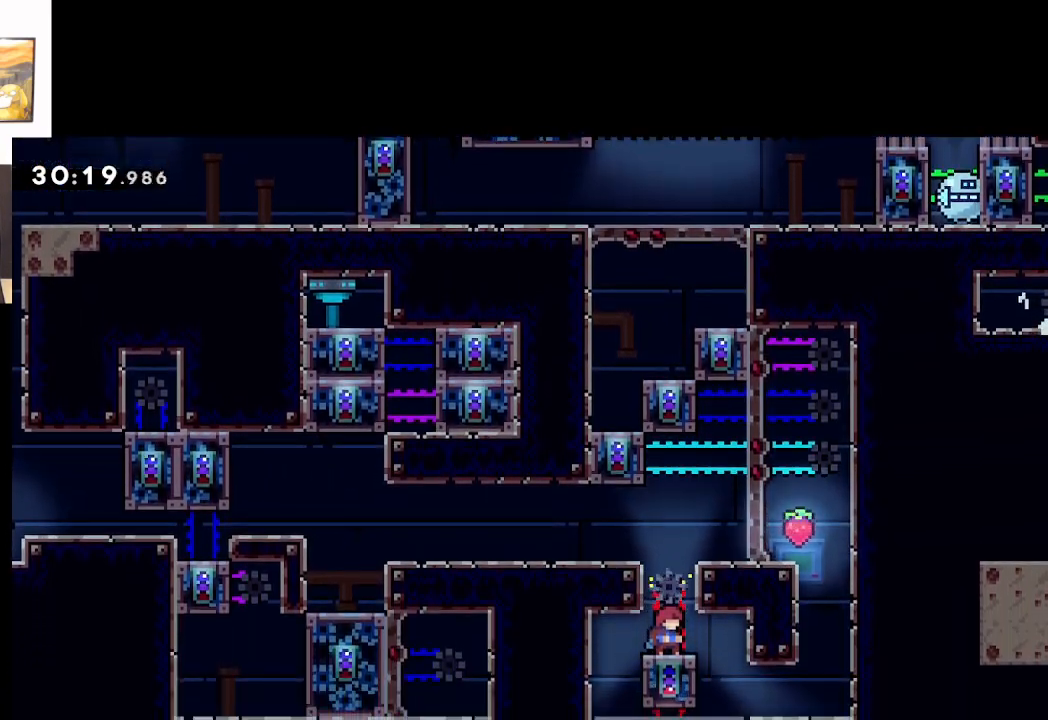
{"buttons": [], "left_stick": "right", "events": [[133, "left_stick", "right"]]}
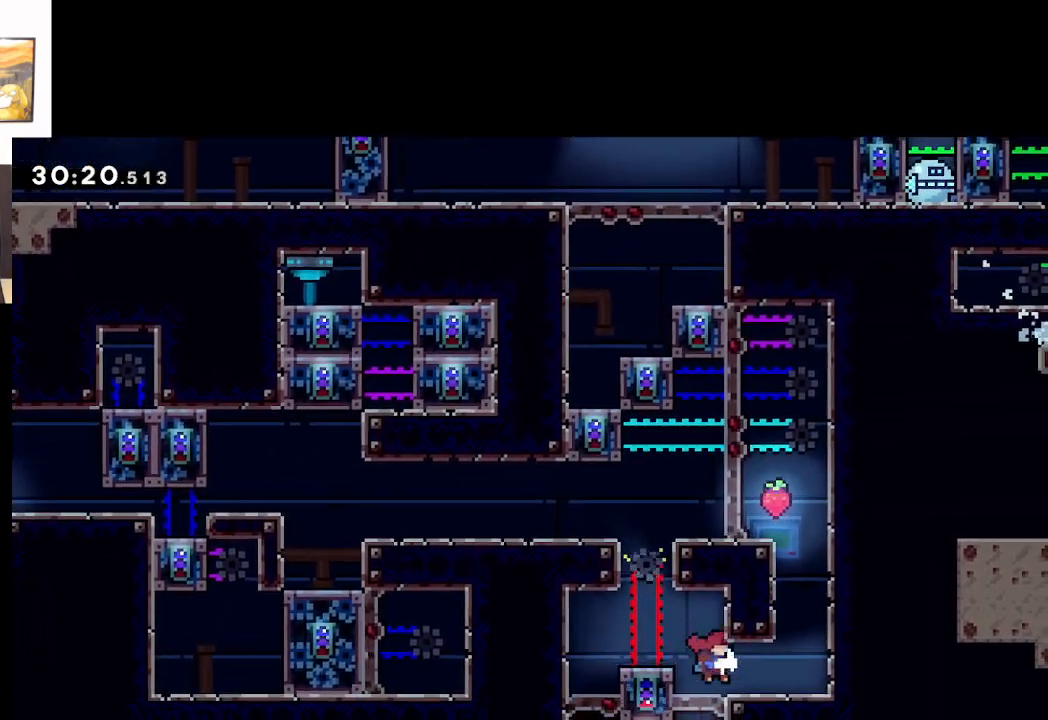
{"buttons": ["A"], "left_stick": "right", "events": [[383, "A", "down"]]}
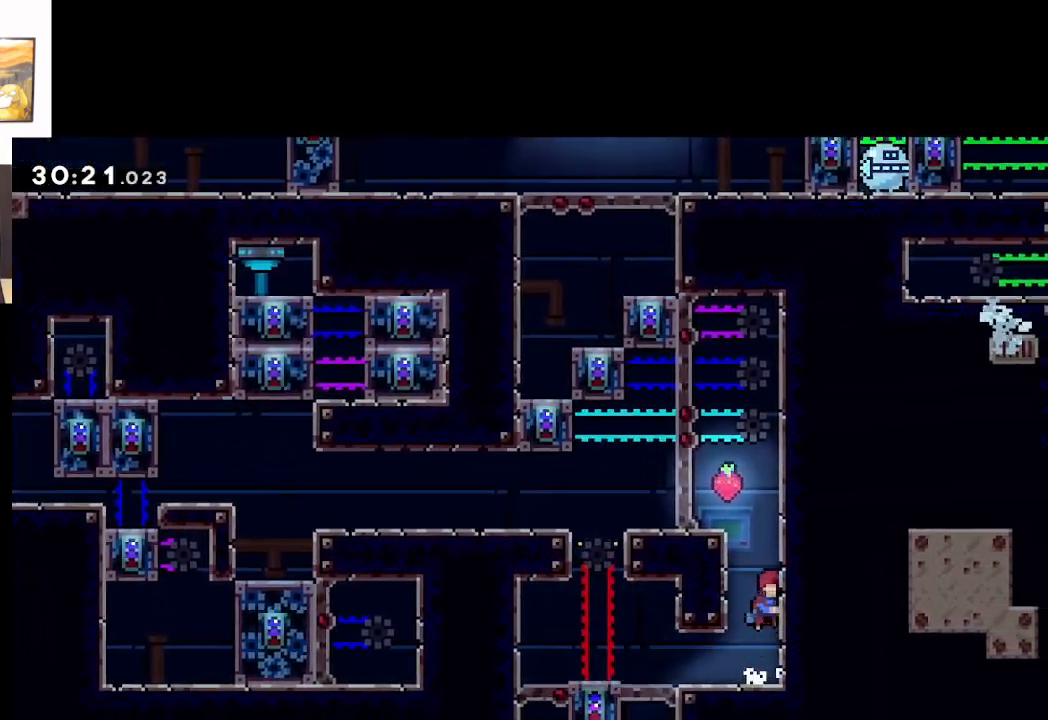
{"buttons": [], "left_stick": "up-left", "events": [[67, "A", "up"], [150, "A", "down"], [217, "left_stick", "up-left"], [417, "A", "up"]]}
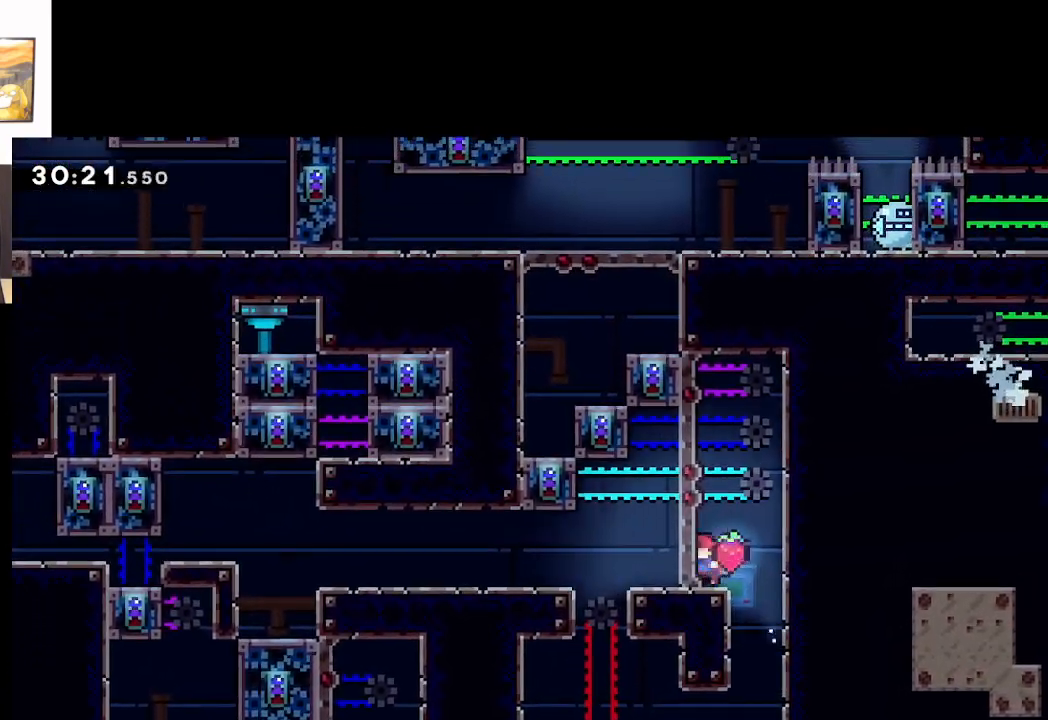
{"buttons": [], "left_stick": "up-left", "events": []}
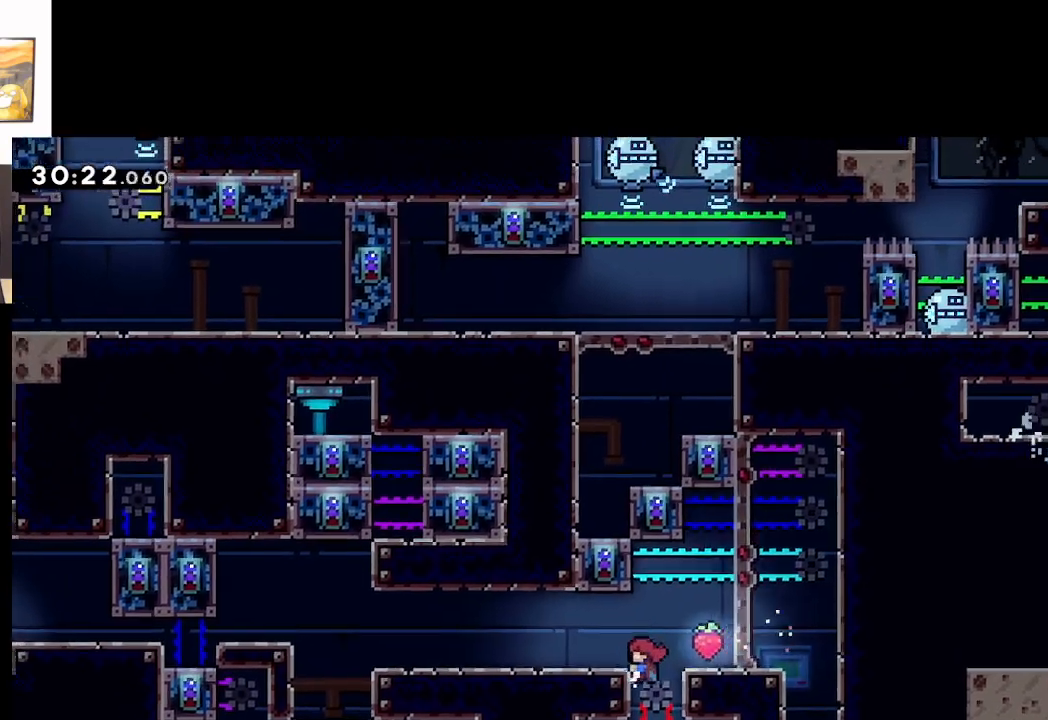
{"buttons": ["A", "L2"], "left_stick": "up-left", "events": [[200, "L2", "down"], [350, "left_stick", "up"], [383, "A", "down"], [500, "left_stick", "up-left"]]}
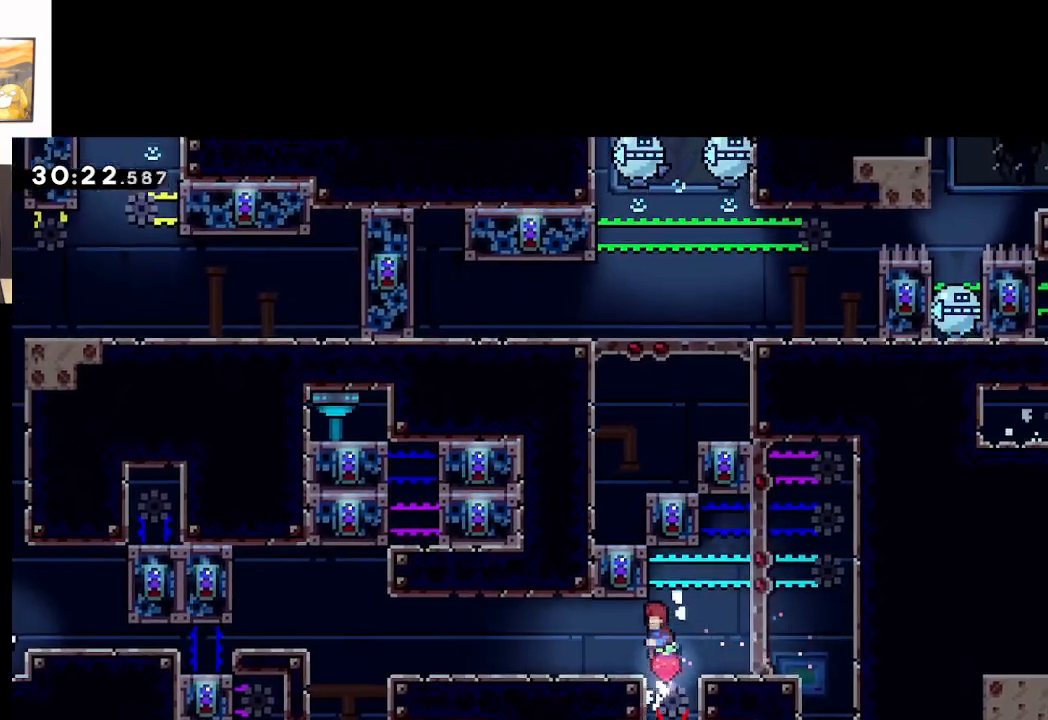
{"buttons": [], "left_stick": "up-left", "events": [[33, "A", "up"], [133, "L2", "up"]]}
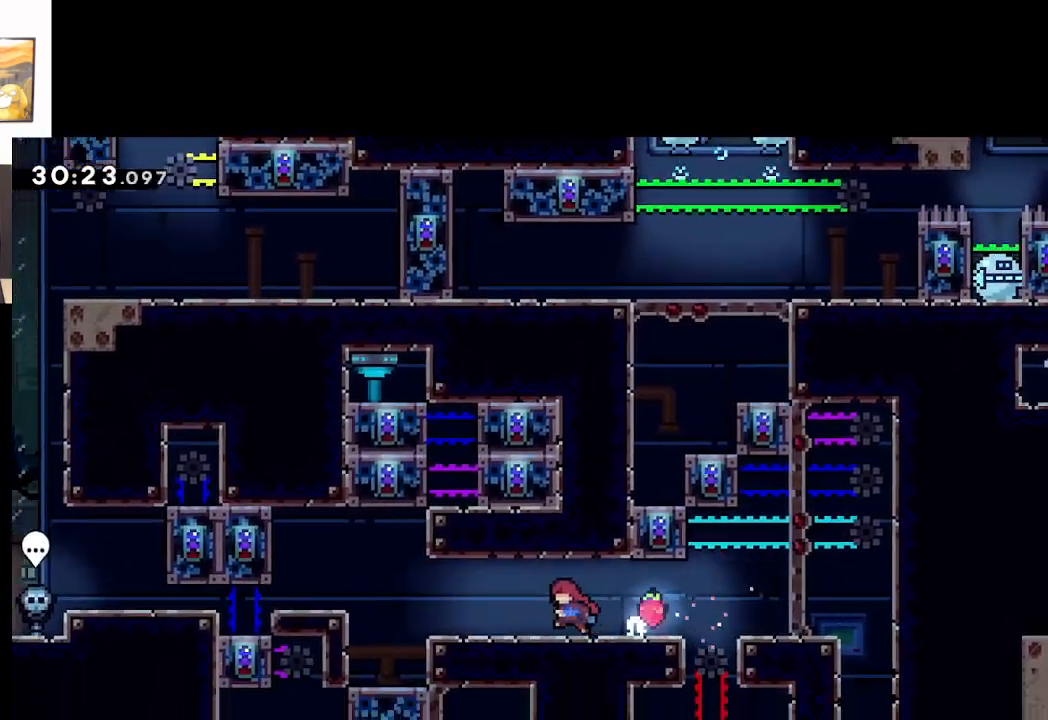
{"buttons": [], "left_stick": "center", "events": [[367, "left_stick", "center"]]}
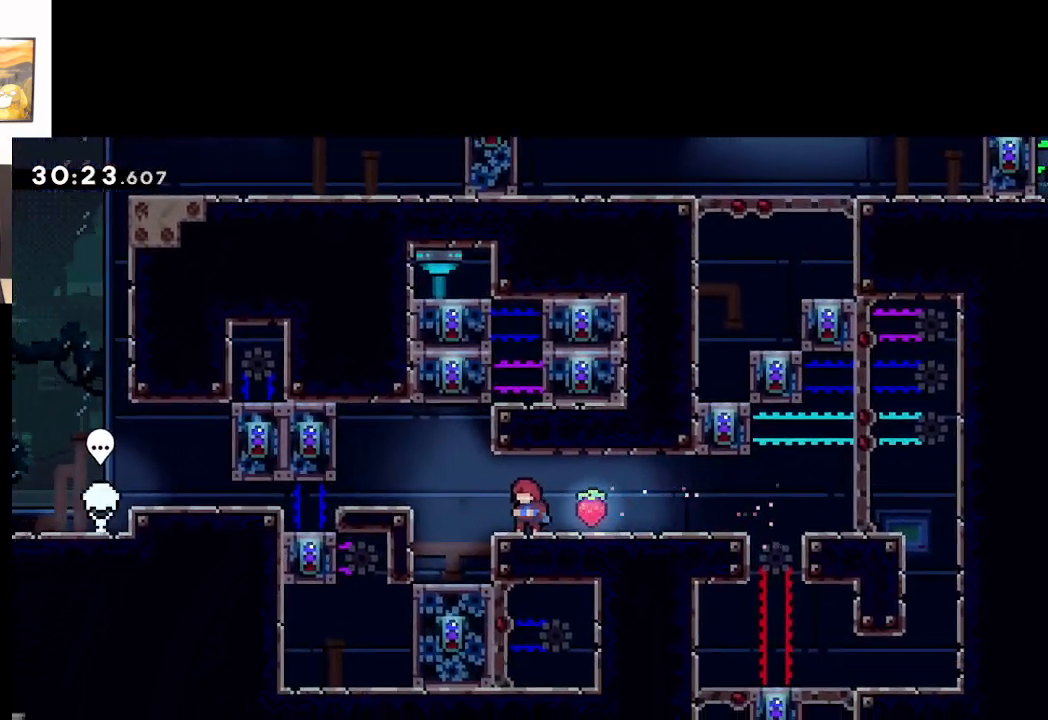
{"buttons": ["A"], "left_stick": "left", "events": [[250, "left_stick", "left"], [450, "A", "down"]]}
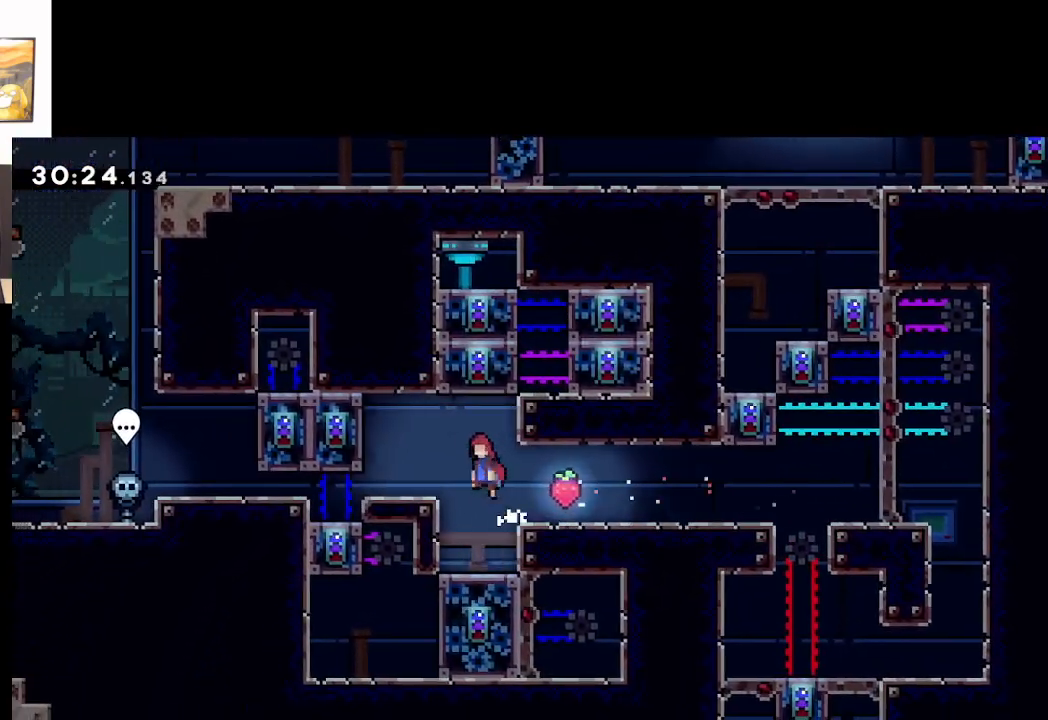
{"buttons": [], "left_stick": "center", "events": [[233, "A", "up"], [283, "left_stick", "center"]]}
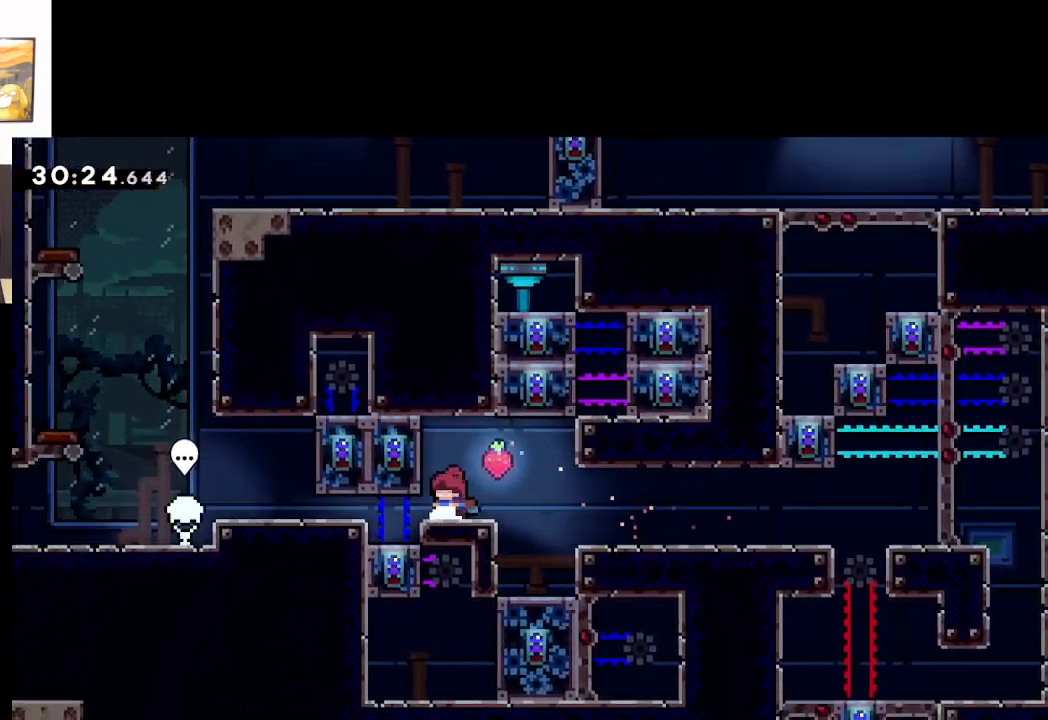
{"buttons": [], "left_stick": "right", "events": [[67, "A", "down"], [67, "left_stick", "left"], [167, "L2", "down"], [183, "left_stick", "up-left"], [200, "A", "up"], [350, "left_stick", "center"], [433, "L2", "up"], [467, "left_stick", "right"]]}
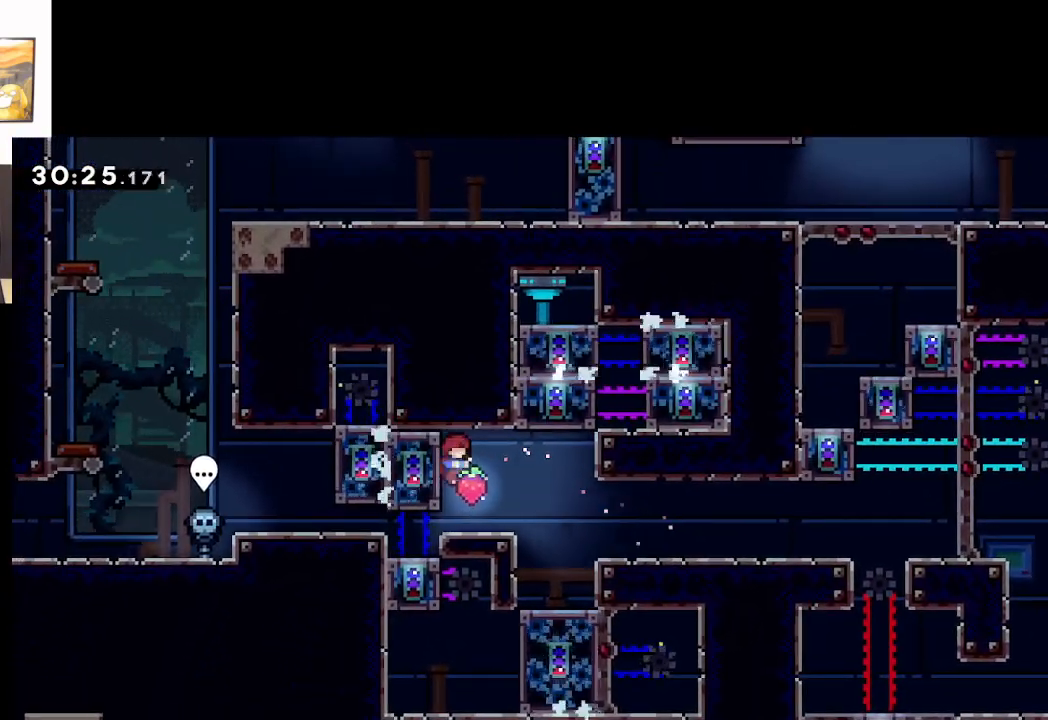
{"buttons": [], "left_stick": "center", "events": [[133, "left_stick", "center"]]}
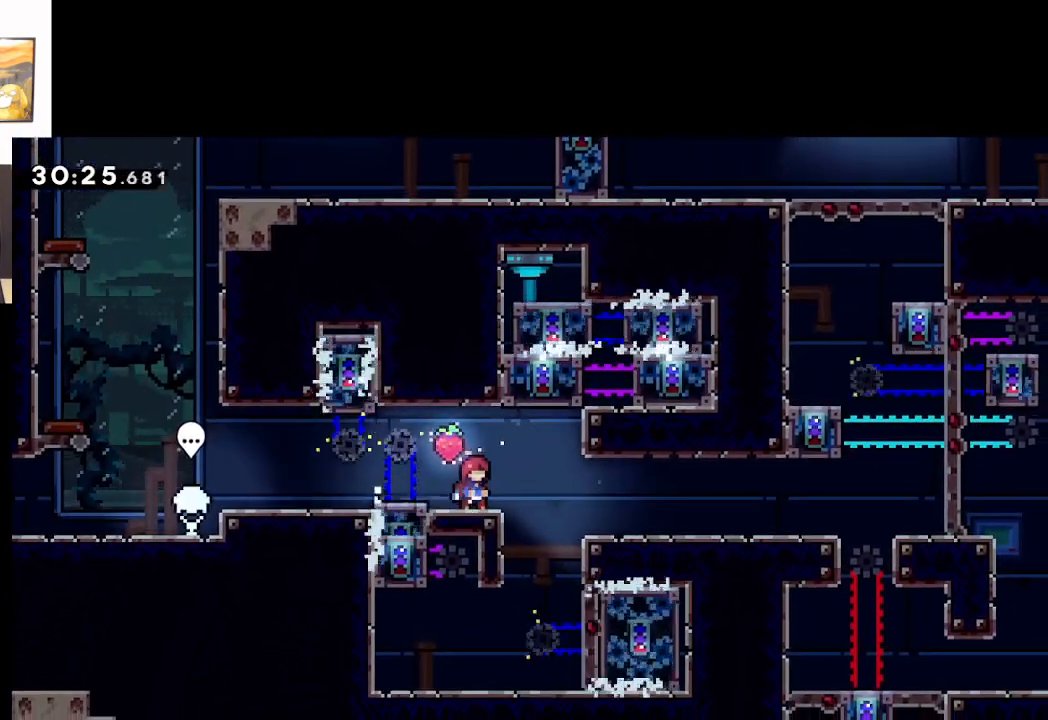
{"buttons": [], "left_stick": "up-left", "events": [[150, "left_stick", "up-left"], [317, "A", "down"], [367, "A", "up"]]}
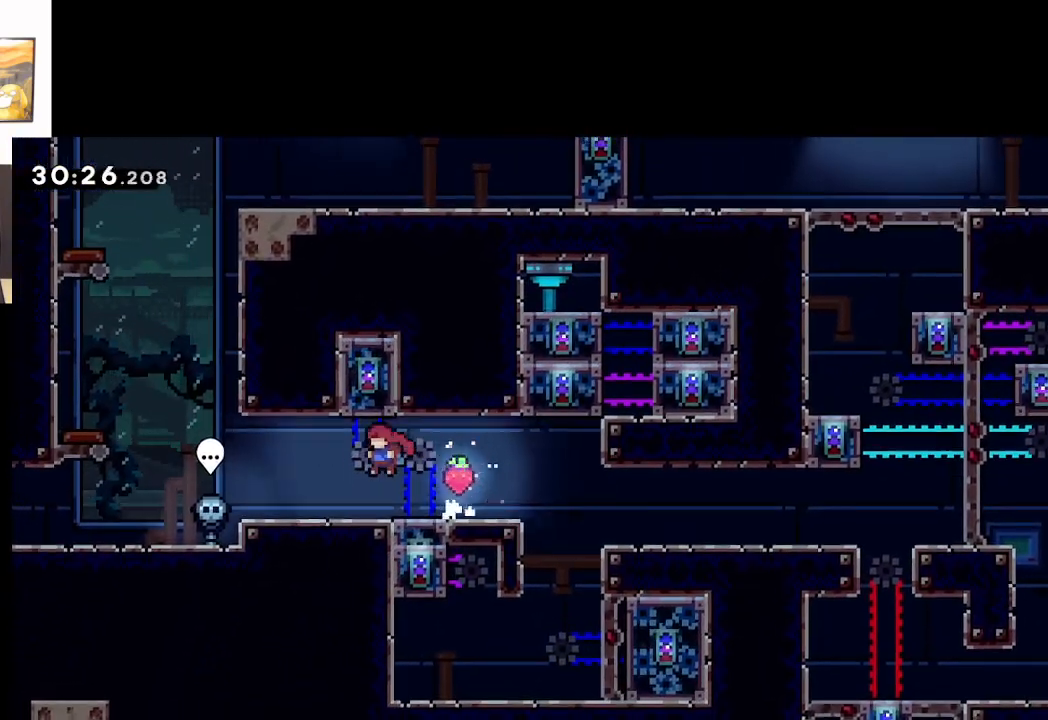
{"buttons": [], "left_stick": "up-left", "events": []}
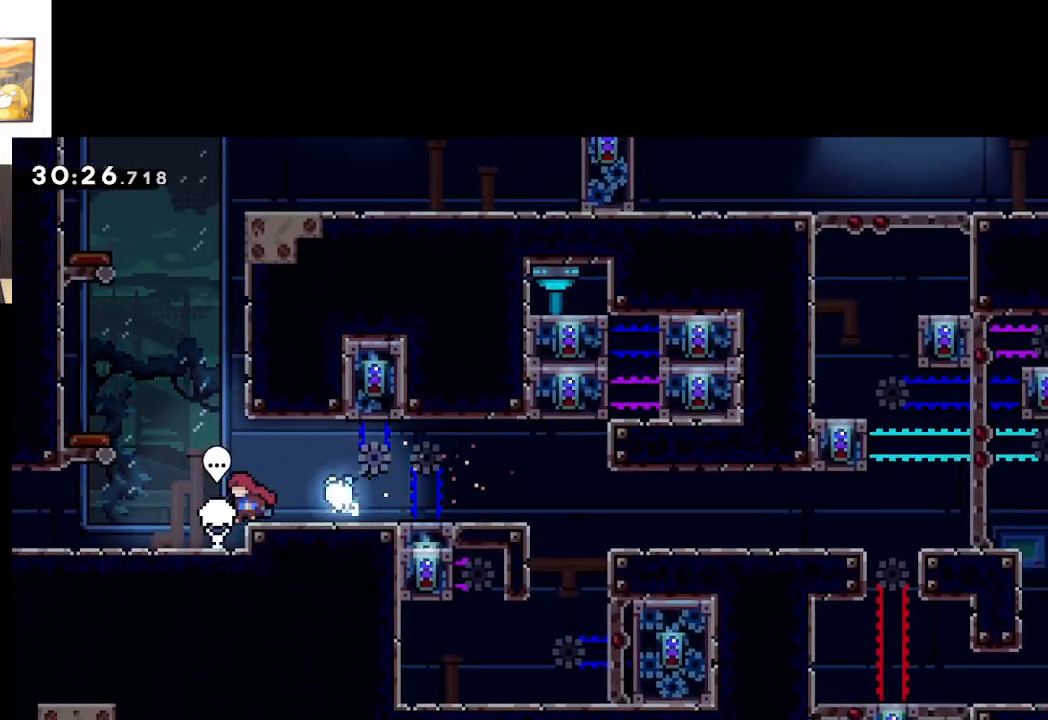
{"buttons": [], "left_stick": "center", "events": [[383, "left_stick", "center"]]}
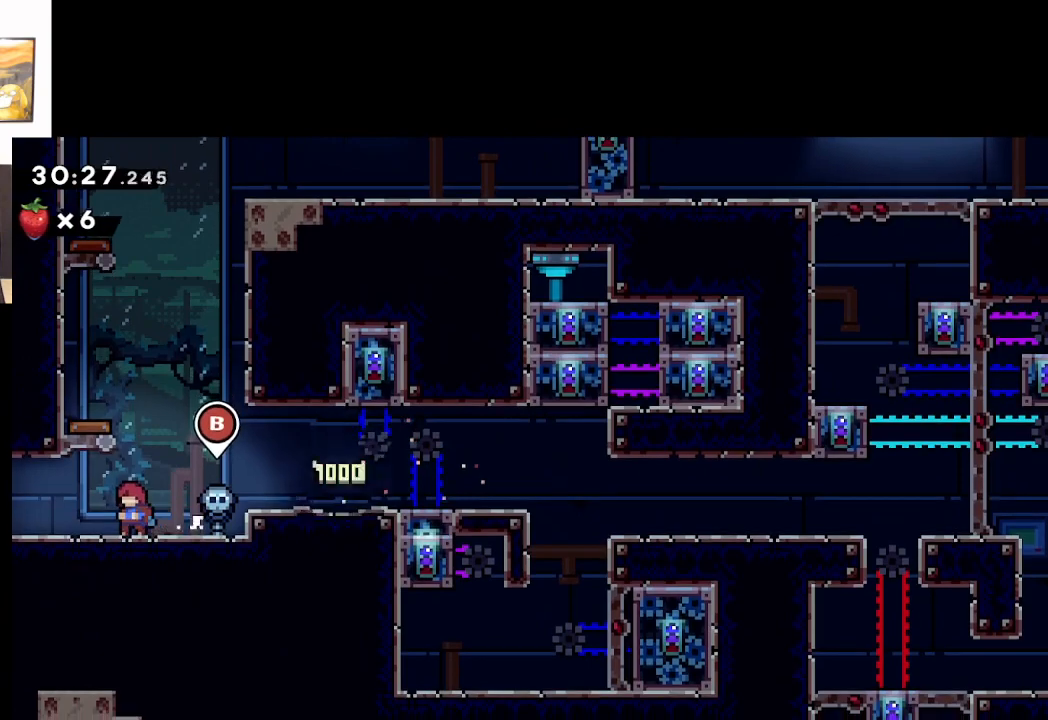
{"buttons": [], "left_stick": "center", "events": [[67, "A", "down"], [200, "left_stick", "up-left"], [400, "A", "up"], [483, "left_stick", "center"]]}
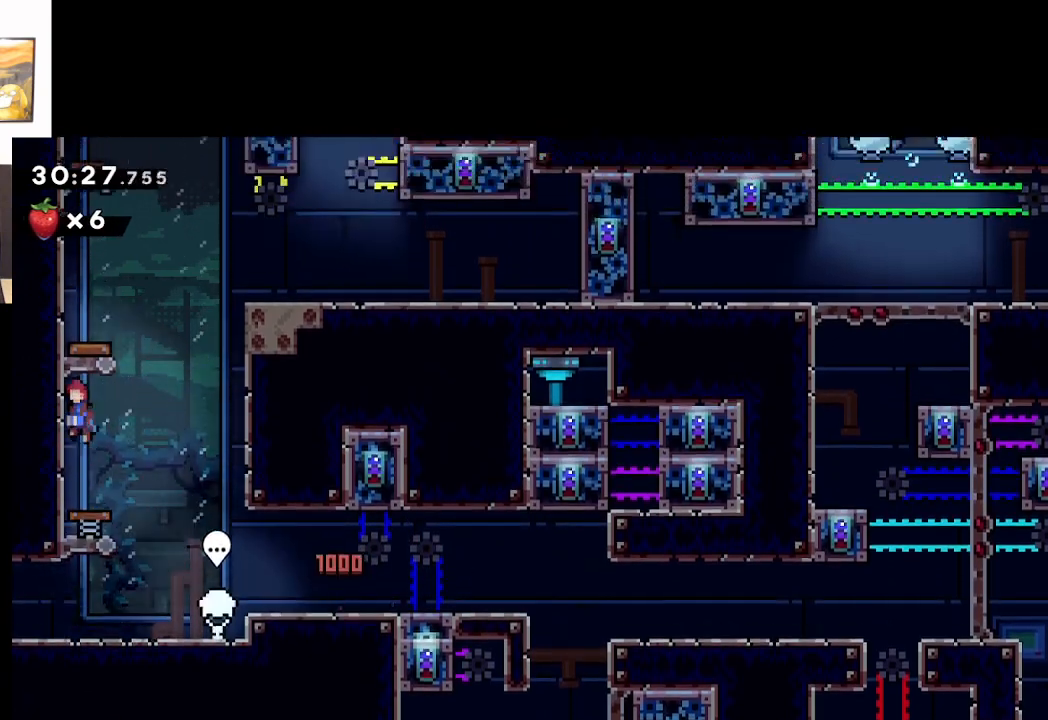
{"buttons": [], "left_stick": "center", "events": []}
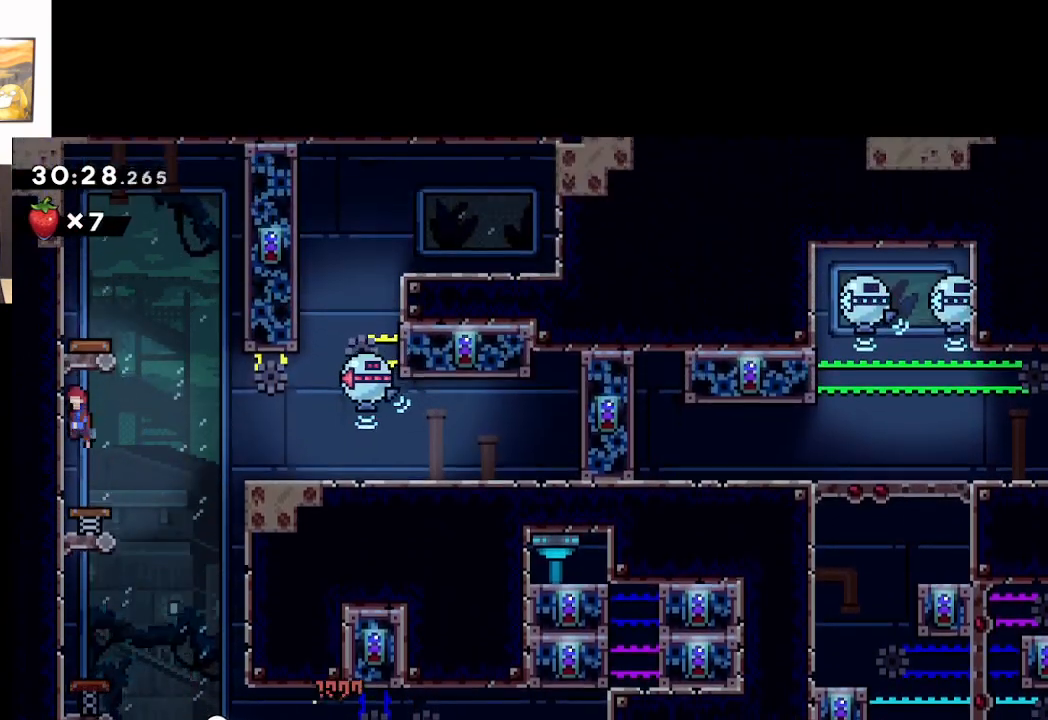
{"buttons": [], "left_stick": "right", "events": [[500, "left_stick", "right"]]}
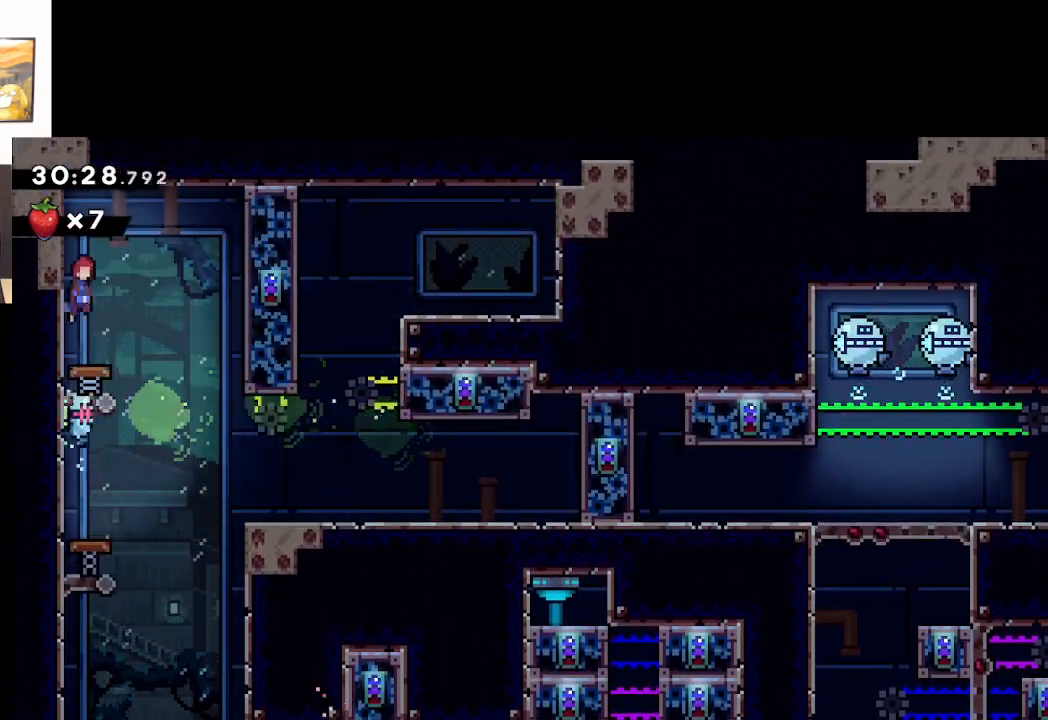
{"buttons": [], "left_stick": "right", "events": []}
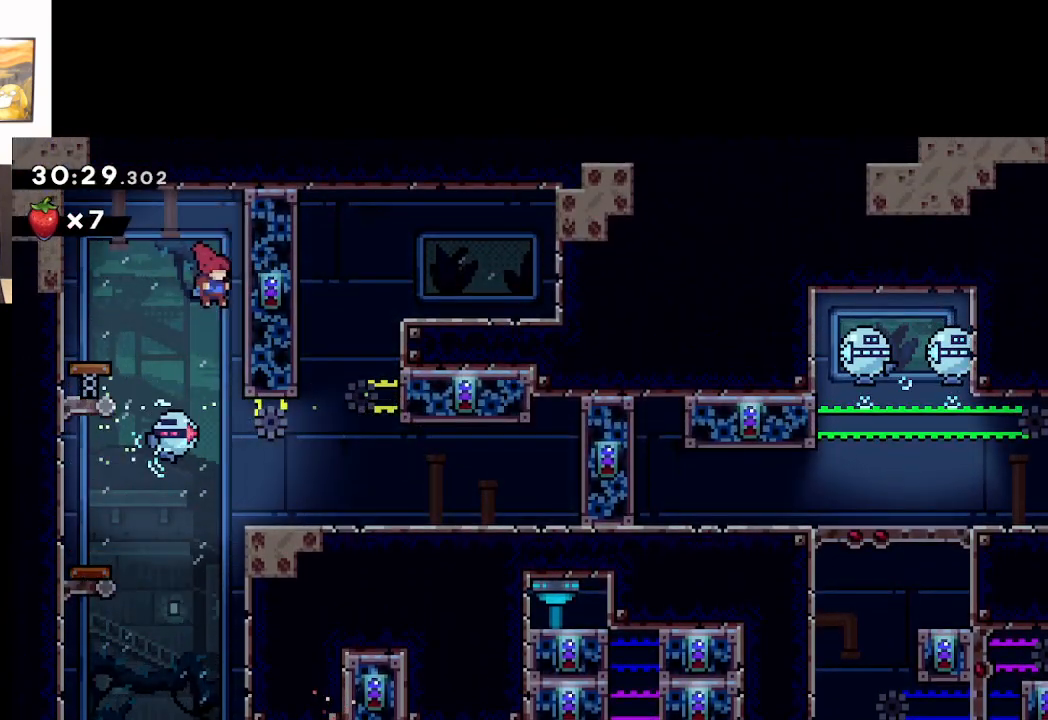
{"buttons": [], "left_stick": "right", "events": [[17, "L2", "down"], [267, "left_stick", "center"], [283, "L2", "up"], [500, "left_stick", "right"]]}
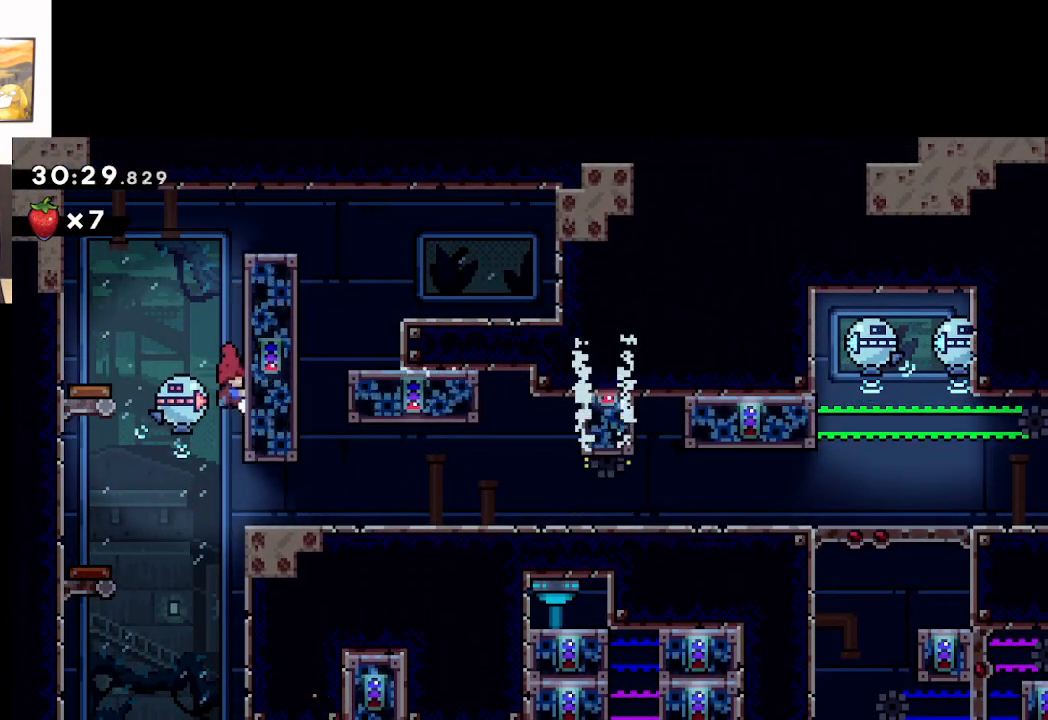
{"buttons": ["L2"], "left_stick": "up-right", "events": [[200, "L2", "down"], [333, "left_stick", "up-right"]]}
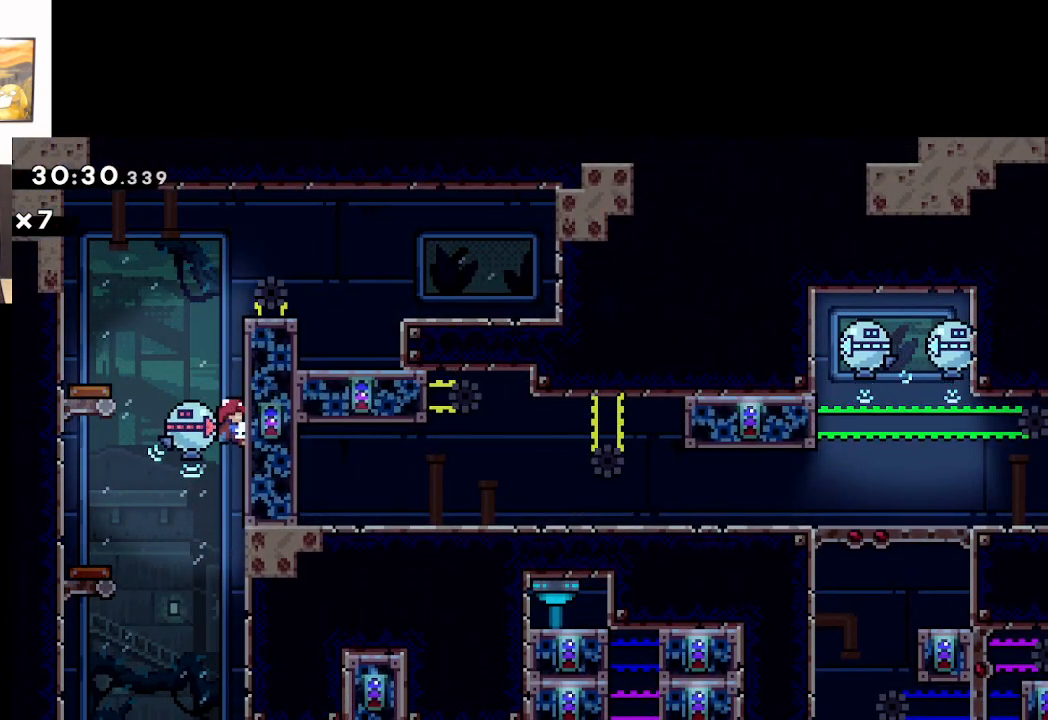
{"buttons": ["A", "L2"], "left_stick": "up-right", "events": [[133, "A", "down"], [367, "A", "up"], [467, "A", "down"]]}